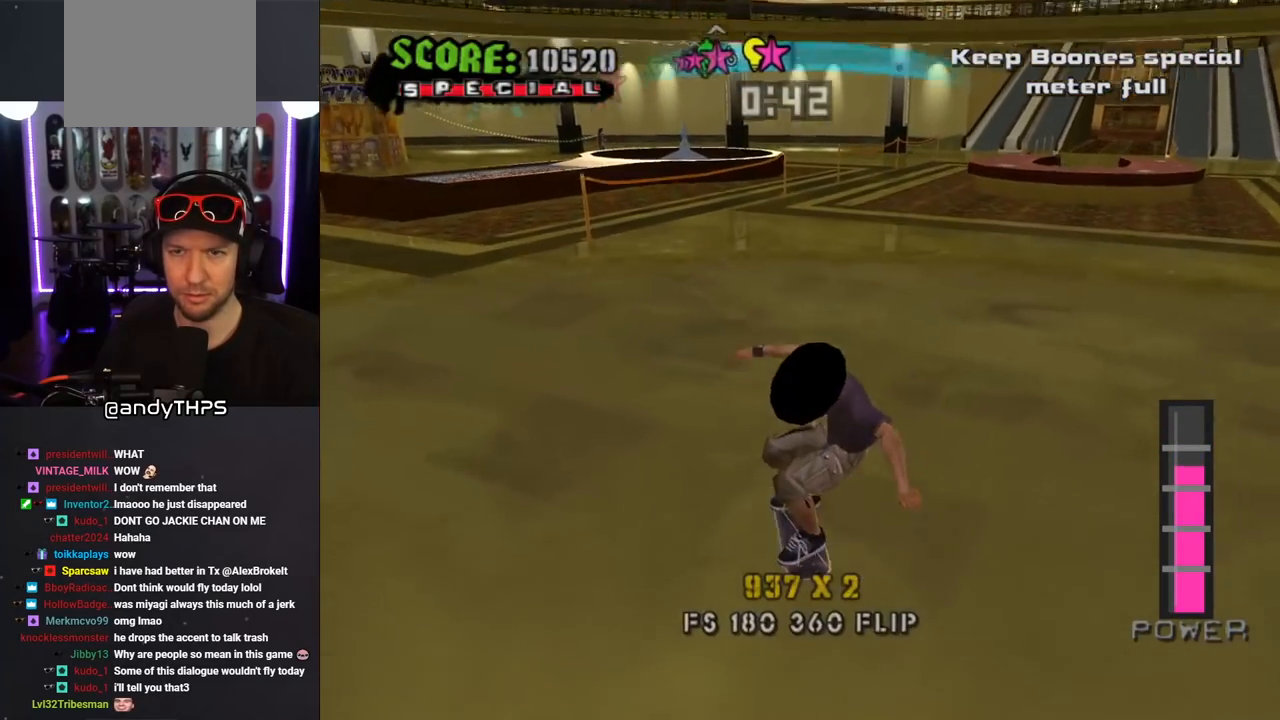
Gameplay with a controller (PlayStation layout); each line is a JSON object with the inputs held at the frame after it. "events" lists button and stick changes between this image and that frame as [ms after this image, input, new state], when the widget could be followed in between. Not read: L2 R1.
{"buttons": ["L1", "DPAD_DOWN"], "left_stick": "center", "right_stick": "center", "events": [[33, "DPAD_DOWN", "down"], [83, "DPAD_RIGHT", "down"], [117, "SQUARE", "down"], [133, "CROSS", "up"], [133, "L1", "down"], [217, "SQUARE", "up"], [283, "SQUARE", "down"], [317, "DPAD_DOWN", "up"], [317, "DPAD_RIGHT", "up"], [400, "SQUARE", "up"], [450, "DPAD_DOWN", "down"]]}
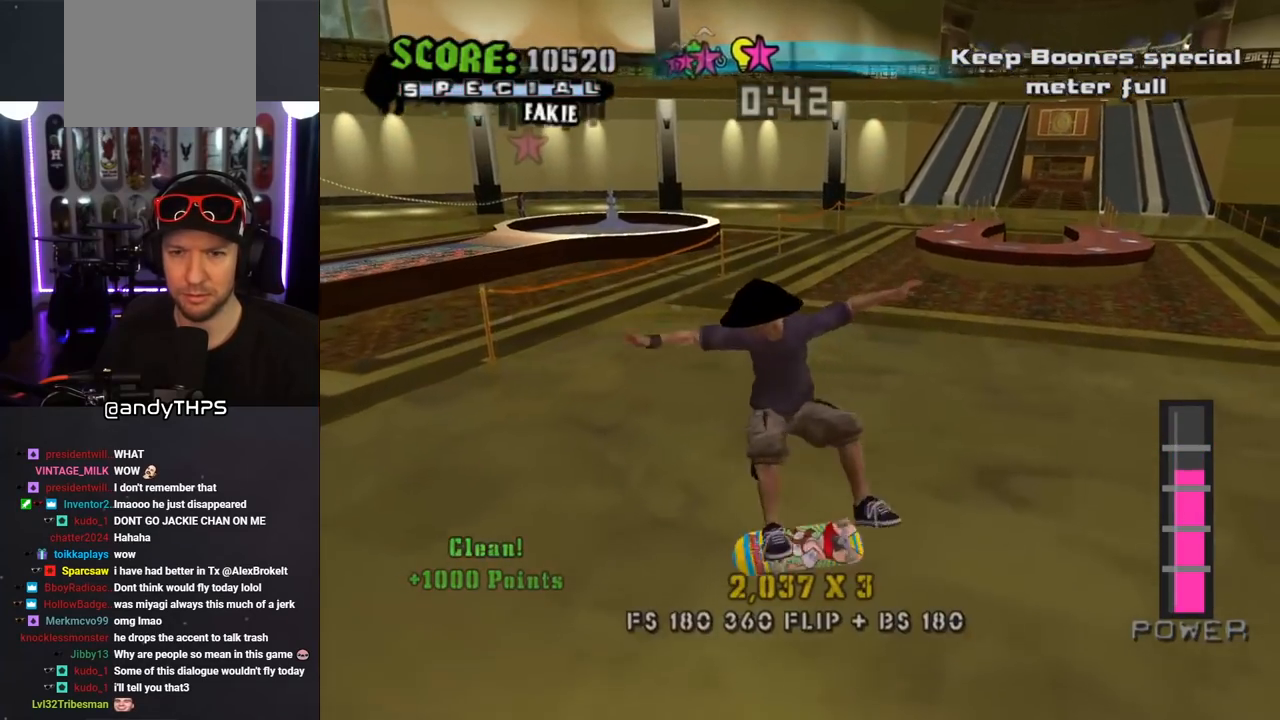
{"buttons": [], "left_stick": "center", "right_stick": "center", "events": [[33, "DPAD_DOWN", "up"], [83, "L1", "up"], [100, "DPAD_UP", "down"], [283, "DPAD_UP", "up"]]}
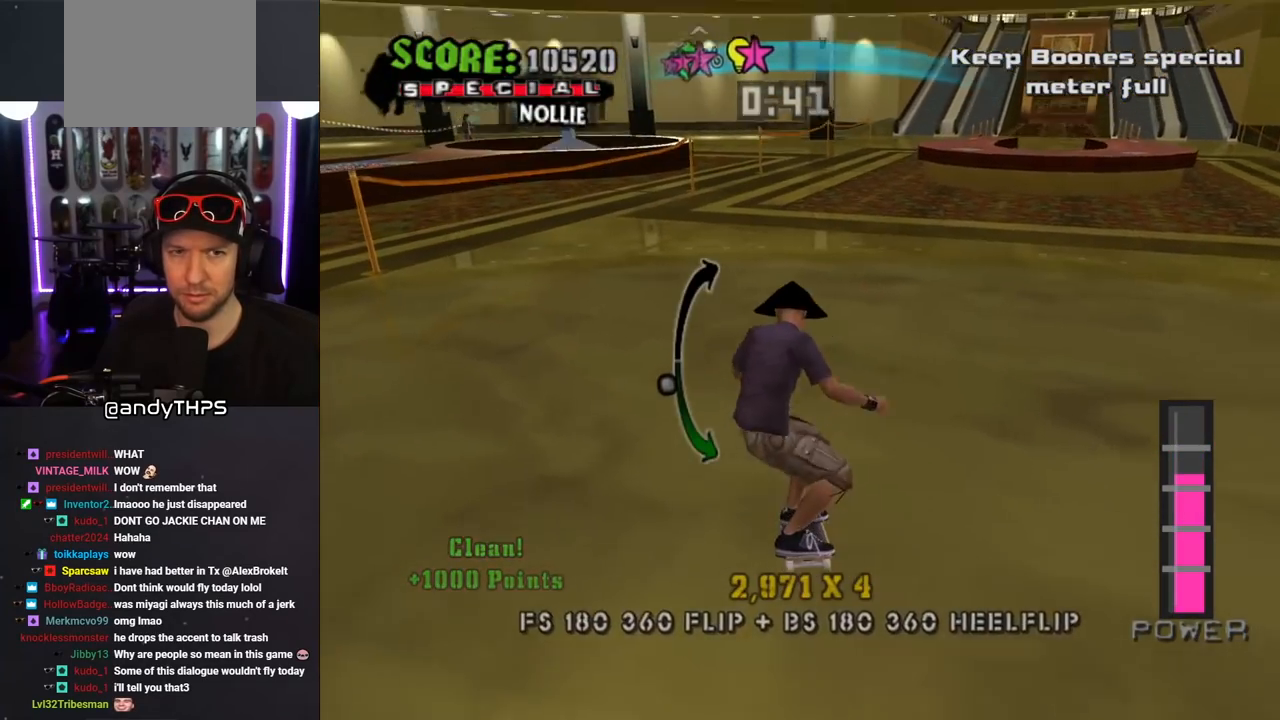
{"buttons": ["CROSS", "DPAD_RIGHT"], "left_stick": "center", "right_stick": "center", "events": [[133, "CIRCLE", "down"], [217, "CIRCLE", "up"], [467, "CROSS", "down"], [483, "DPAD_RIGHT", "down"]]}
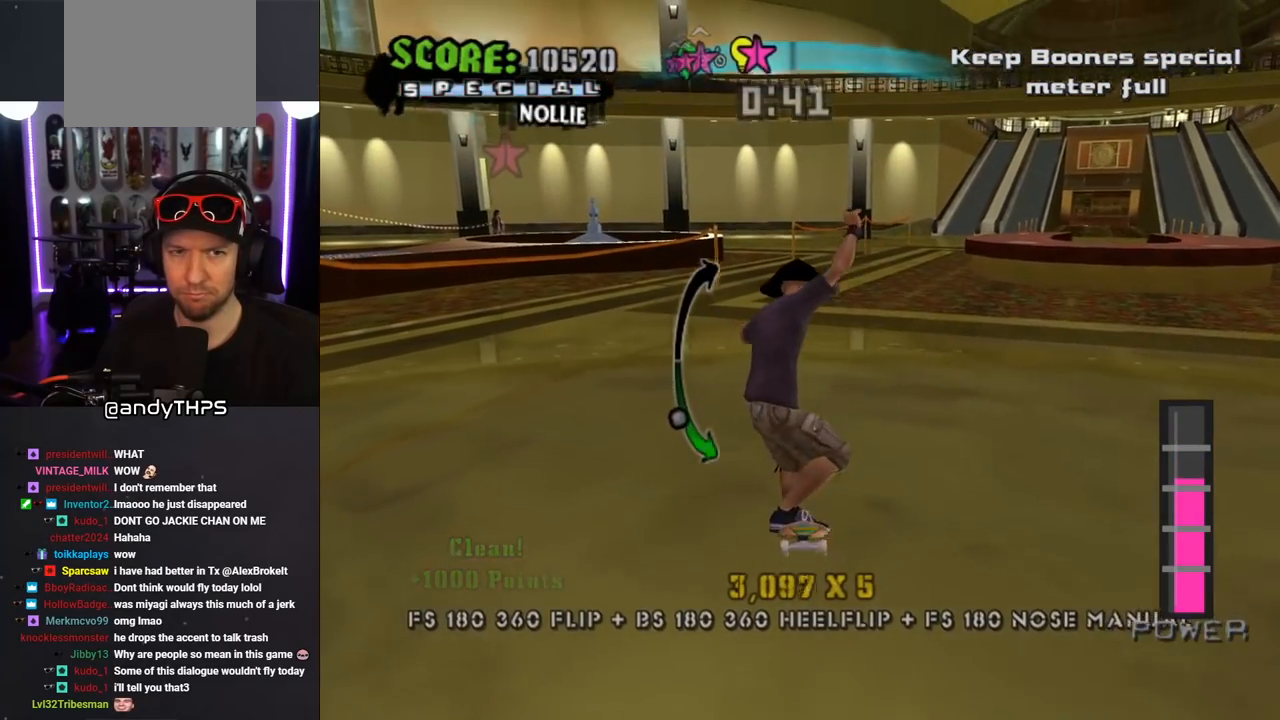
{"buttons": [], "left_stick": "center", "right_stick": "center", "events": [[83, "CROSS", "up"], [100, "DPAD_RIGHT", "up"]]}
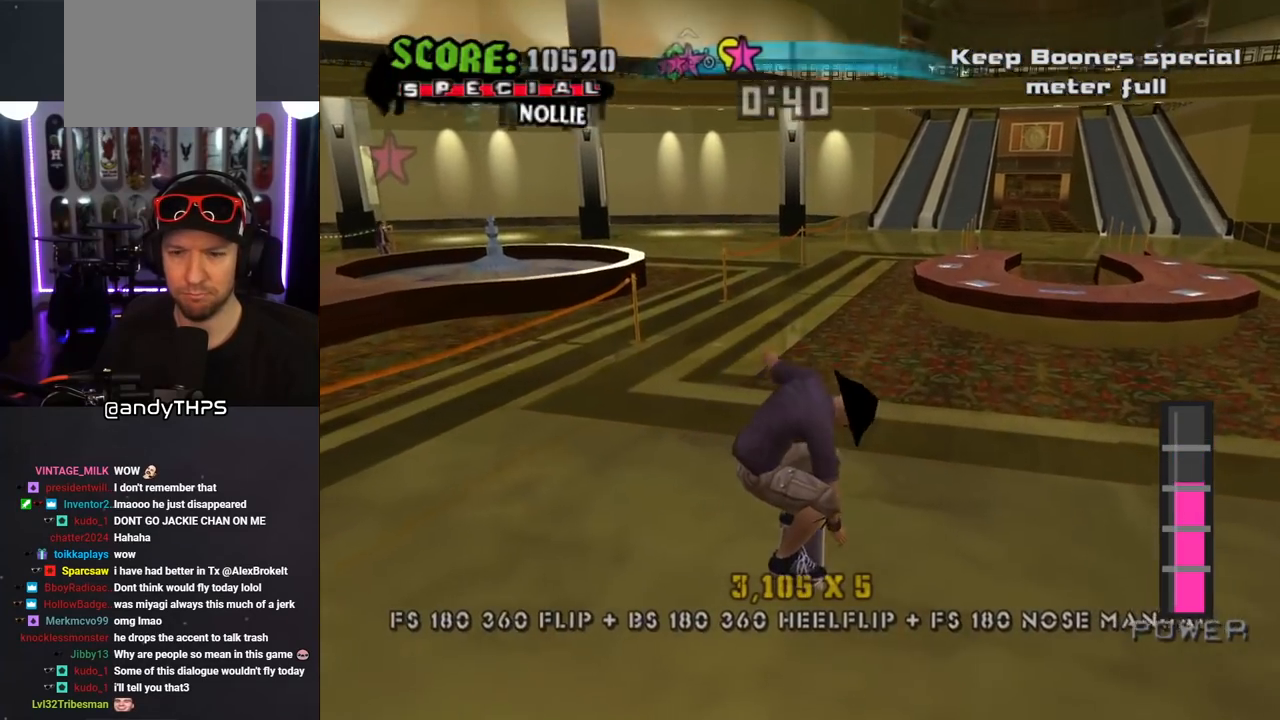
{"buttons": ["DPAD_DOWN"], "left_stick": "center", "right_stick": "center", "events": [[433, "DPAD_DOWN", "down"]]}
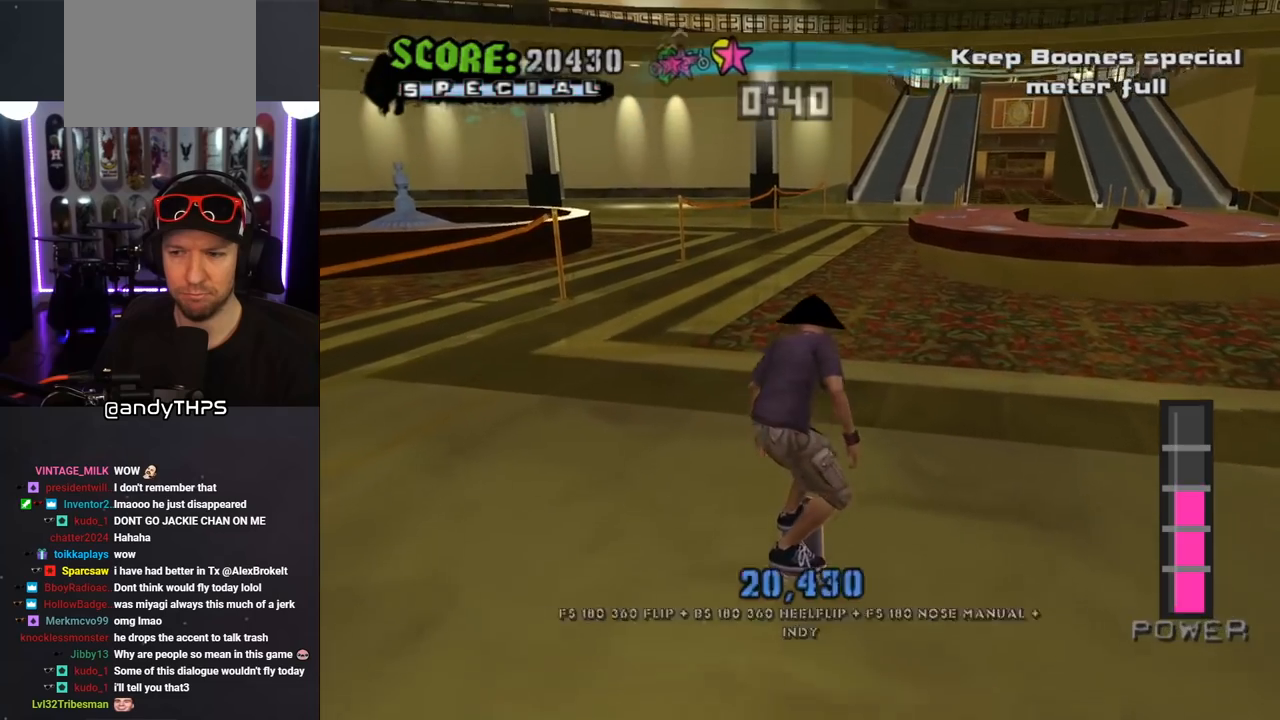
{"buttons": ["CROSS", "DPAD_DOWN", "DPAD_LEFT"], "left_stick": "center", "right_stick": "center", "events": [[67, "CIRCLE", "down"], [183, "CIRCLE", "up"], [400, "CROSS", "down"], [433, "DPAD_LEFT", "down"]]}
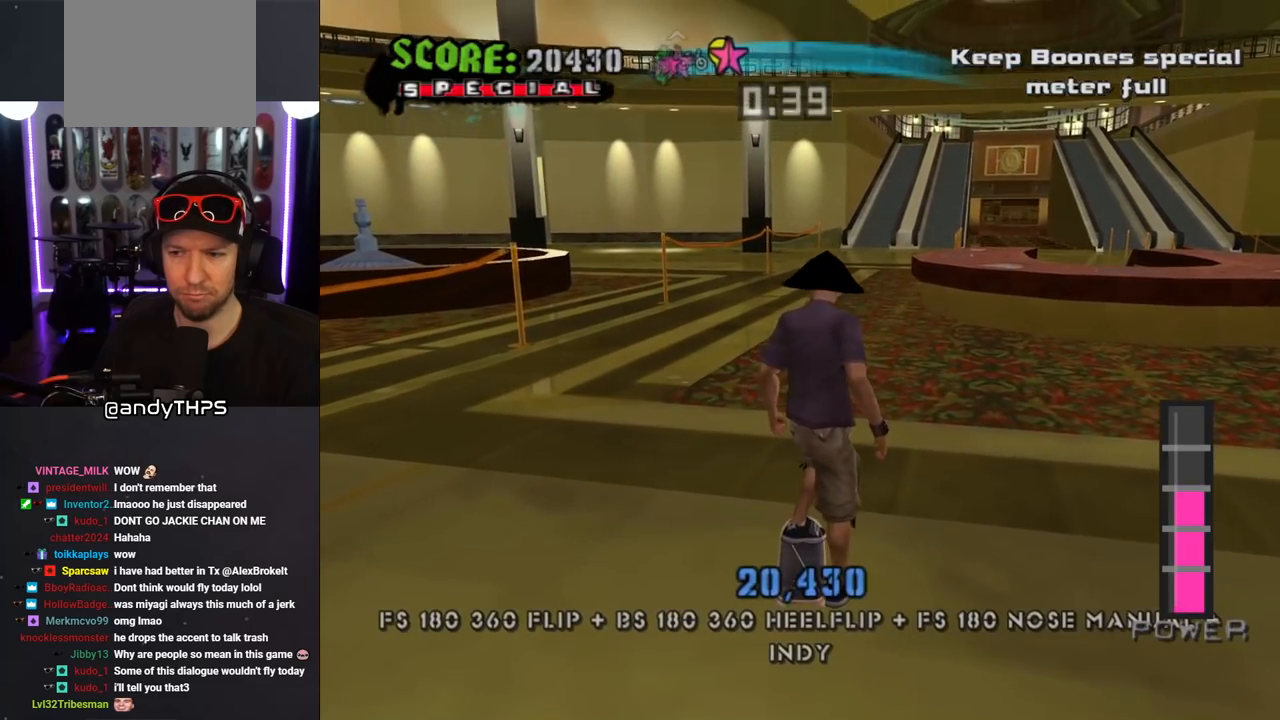
{"buttons": ["SQUARE"], "left_stick": "center", "right_stick": "center", "events": [[200, "CROSS", "up"], [200, "SQUARE", "down"], [267, "SQUARE", "up"], [350, "SQUARE", "down"], [433, "DPAD_LEFT", "up"], [450, "DPAD_DOWN", "up"]]}
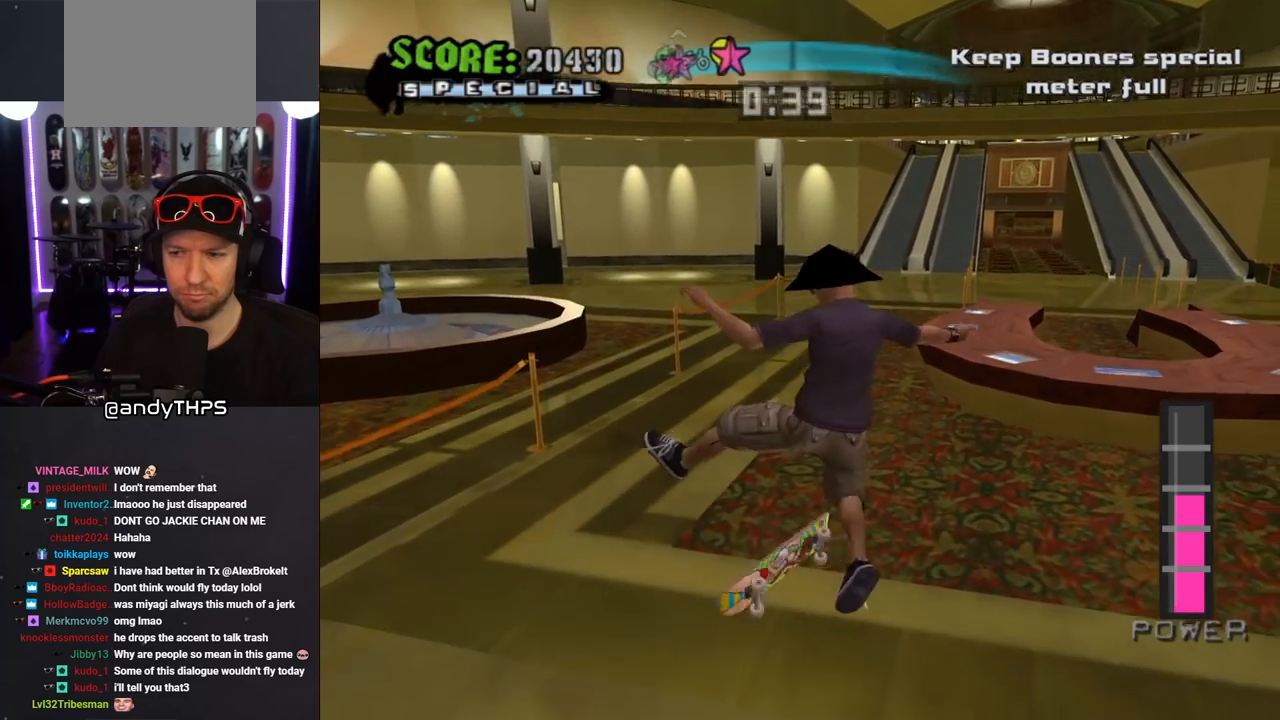
{"buttons": ["CROSS", "L1", "DPAD_UP", "DPAD_RIGHT"], "left_stick": "center", "right_stick": "center", "events": [[17, "SQUARE", "up"], [33, "CROSS", "down"], [100, "DPAD_DOWN", "down"], [167, "DPAD_DOWN", "up"], [250, "DPAD_UP", "down"], [467, "DPAD_RIGHT", "down"], [500, "L1", "down"]]}
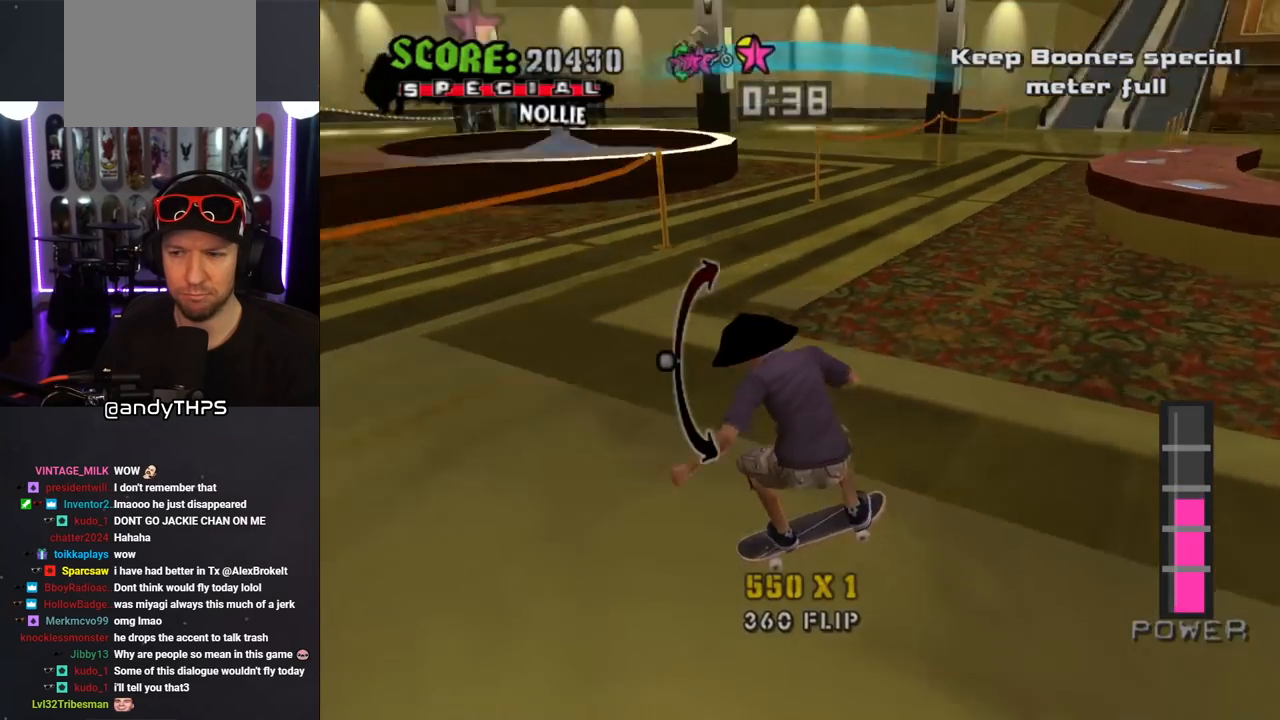
{"buttons": ["CROSS", "DPAD_DOWN"], "left_stick": "center", "right_stick": "center", "events": [[17, "SQUARE", "down"], [33, "CROSS", "up"], [117, "SQUARE", "up"], [150, "SQUARE", "down"], [200, "DPAD_RIGHT", "up"], [217, "DPAD_UP", "up"], [283, "DPAD_UP", "down"], [333, "SQUARE", "up"], [350, "CROSS", "down"], [383, "DPAD_UP", "up"], [450, "DPAD_DOWN", "down"], [500, "L1", "up"]]}
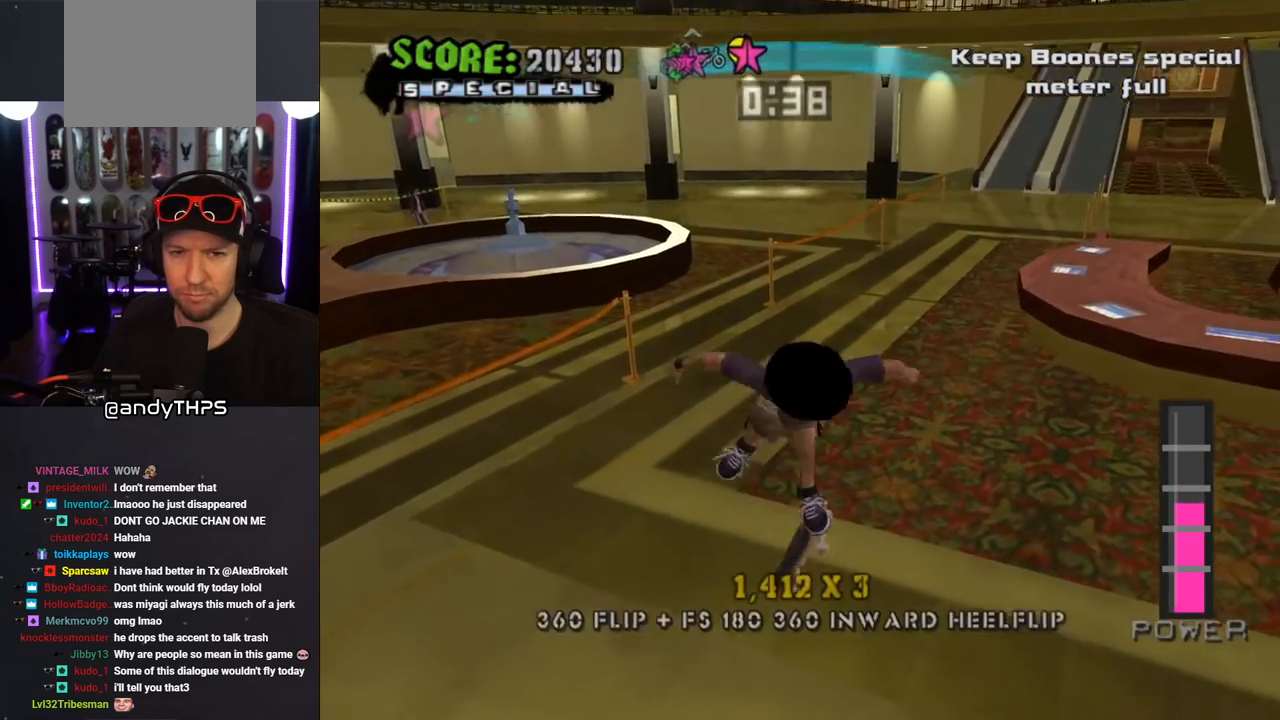
{"buttons": ["SQUARE", "L1", "DPAD_UP", "DPAD_RIGHT"], "left_stick": "center", "right_stick": "center", "events": [[33, "DPAD_DOWN", "up"], [100, "DPAD_UP", "down"], [267, "DPAD_RIGHT", "down"], [317, "L1", "down"], [350, "SQUARE", "down"], [367, "CROSS", "up"], [450, "SQUARE", "up"], [500, "SQUARE", "down"]]}
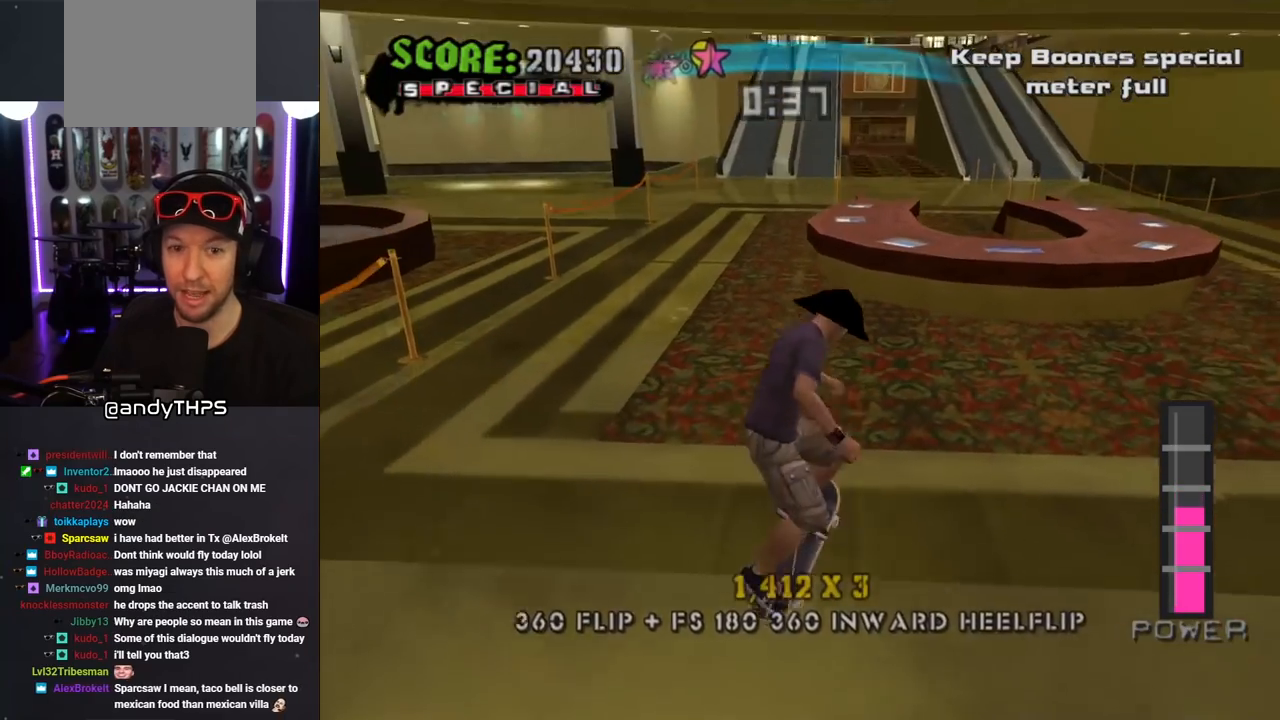
{"buttons": ["CROSS"], "left_stick": "center", "right_stick": "center", "events": [[17, "DPAD_RIGHT", "up"], [33, "DPAD_UP", "up"], [133, "SQUARE", "up"], [167, "CROSS", "down"], [250, "DPAD_DOWN", "down"], [317, "L1", "up"], [350, "DPAD_DOWN", "up"], [417, "DPAD_UP", "down"], [500, "DPAD_UP", "up"]]}
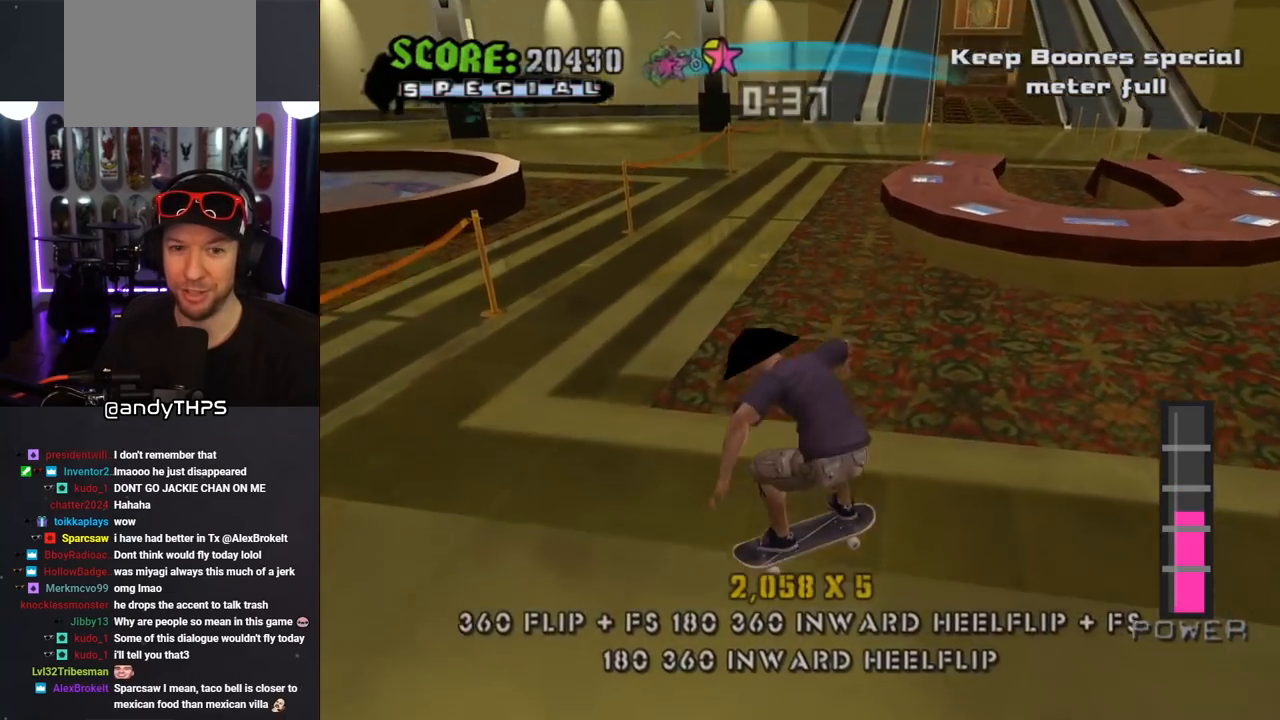
{"buttons": ["L1"], "left_stick": "center", "right_stick": "center", "events": [[50, "DPAD_DOWN", "down"], [83, "DPAD_LEFT", "down"], [183, "SQUARE", "down"], [200, "CROSS", "up"], [200, "L1", "down"], [267, "SQUARE", "up"], [333, "SQUARE", "down"], [483, "DPAD_DOWN", "up"], [483, "DPAD_LEFT", "up"], [483, "SQUARE", "up"]]}
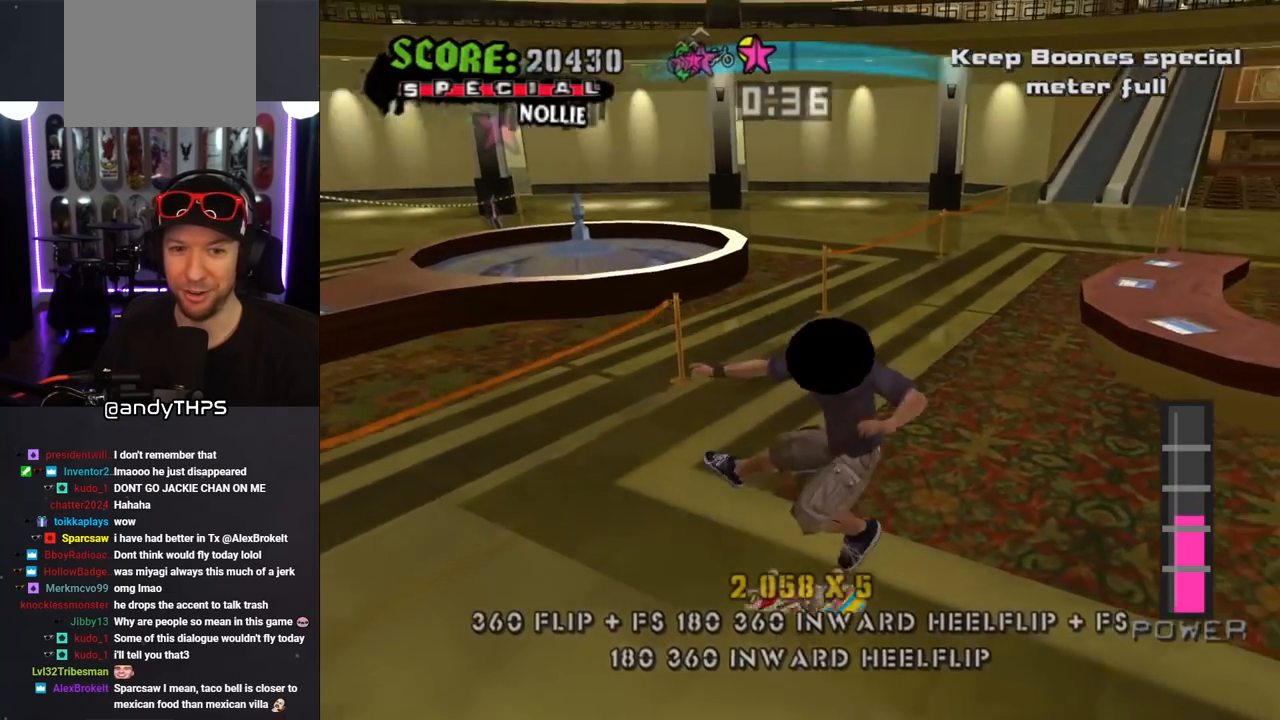
{"buttons": ["CROSS", "SQUARE", "DPAD_DOWN", "DPAD_LEFT"], "left_stick": "center", "right_stick": "center", "events": [[100, "DPAD_DOWN", "down"], [117, "L1", "up"], [183, "DPAD_DOWN", "up"], [233, "CROSS", "down"], [250, "DPAD_UP", "down"], [317, "DPAD_UP", "up"], [367, "DPAD_DOWN", "down"], [417, "DPAD_LEFT", "down"], [483, "SQUARE", "down"]]}
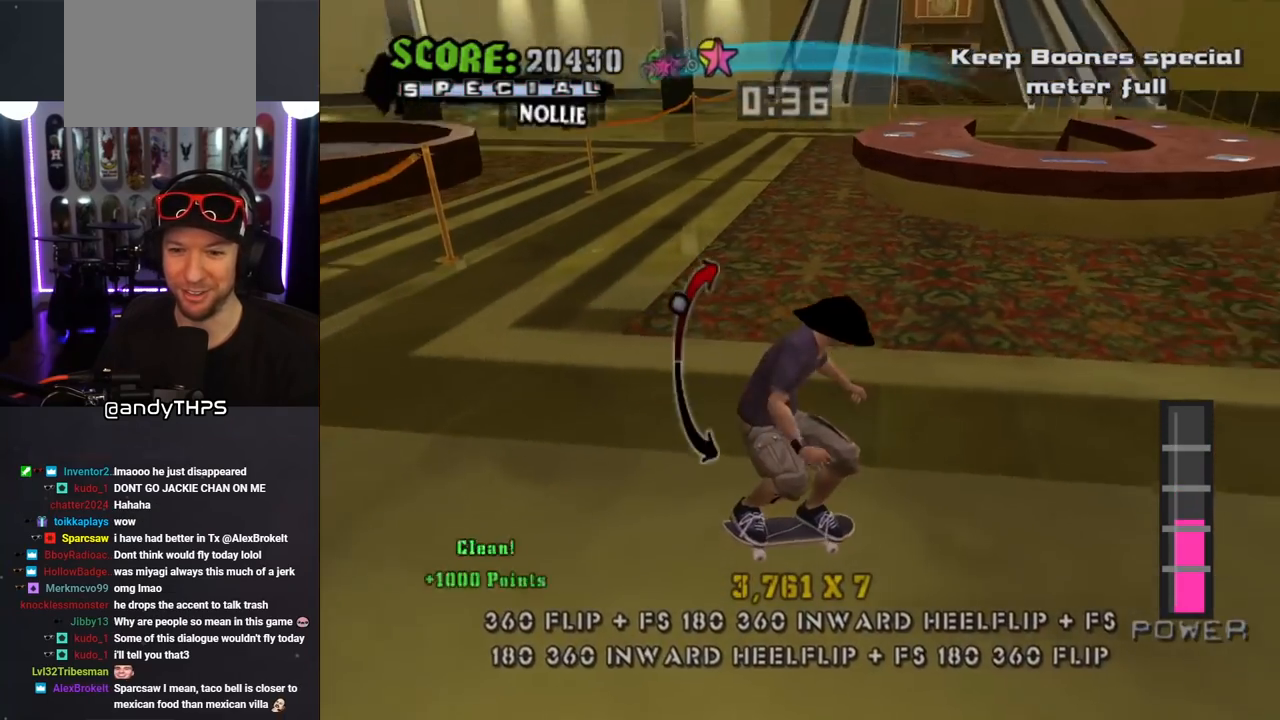
{"buttons": [], "left_stick": "center", "right_stick": "center", "events": [[17, "CROSS", "up"], [50, "L1", "down"], [83, "SQUARE", "up"], [133, "SQUARE", "down"], [283, "DPAD_DOWN", "up"], [283, "DPAD_LEFT", "up"], [283, "SQUARE", "up"], [483, "L1", "up"]]}
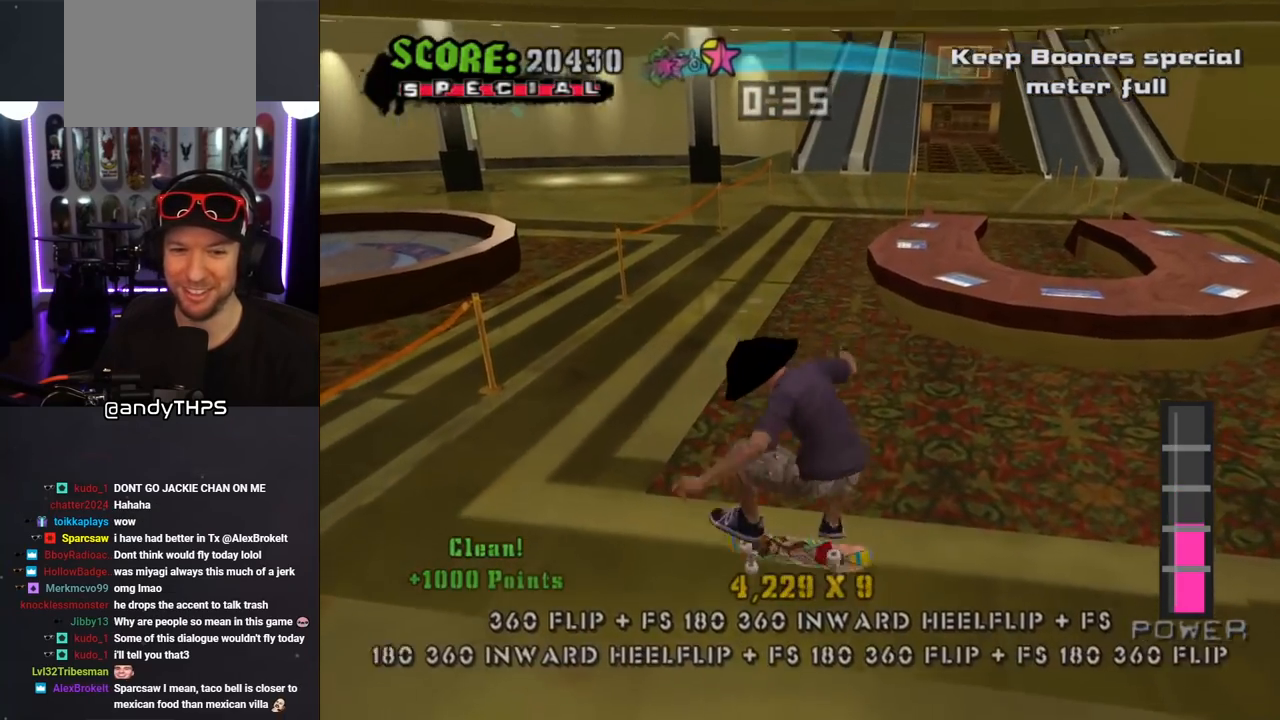
{"buttons": ["CIRCLE", "DPAD_LEFT"], "left_stick": "center", "right_stick": "center", "events": [[450, "DPAD_LEFT", "down"], [500, "CIRCLE", "down"]]}
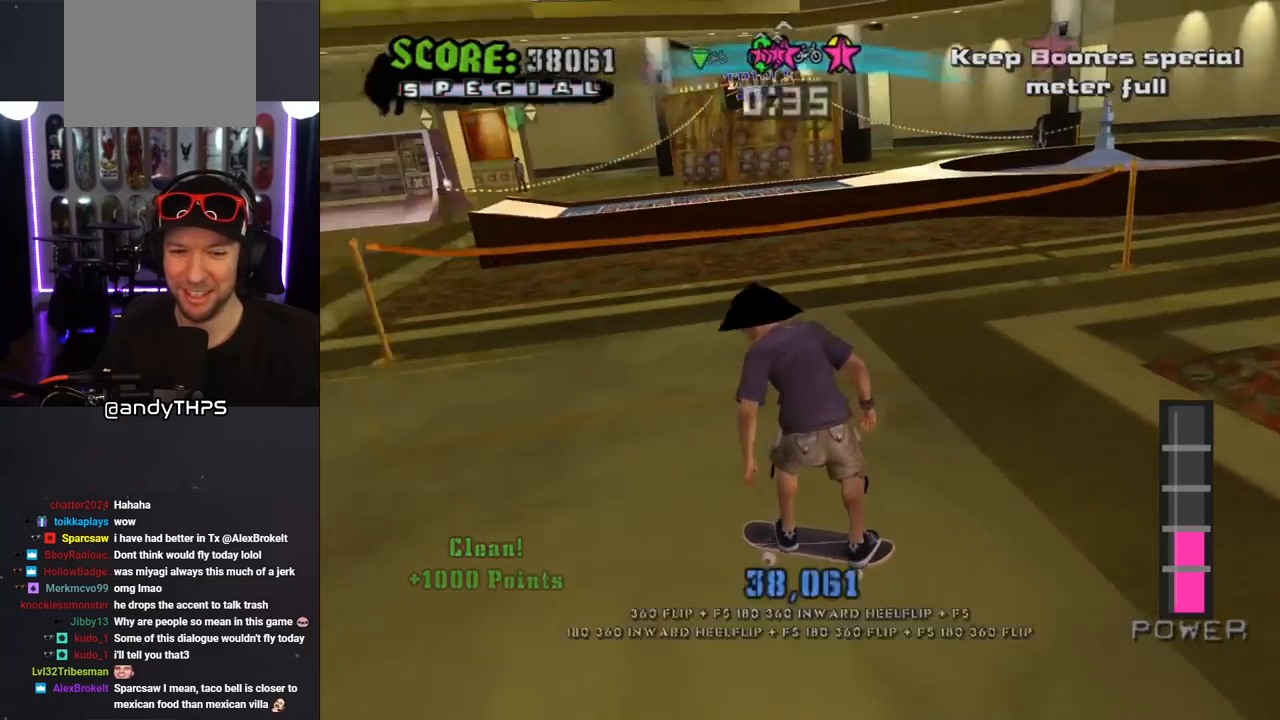
{"buttons": [], "left_stick": "center", "right_stick": "center", "events": [[33, "DPAD_DOWN", "down"], [117, "CIRCLE", "up"], [217, "DPAD_DOWN", "up"], [250, "DPAD_LEFT", "up"]]}
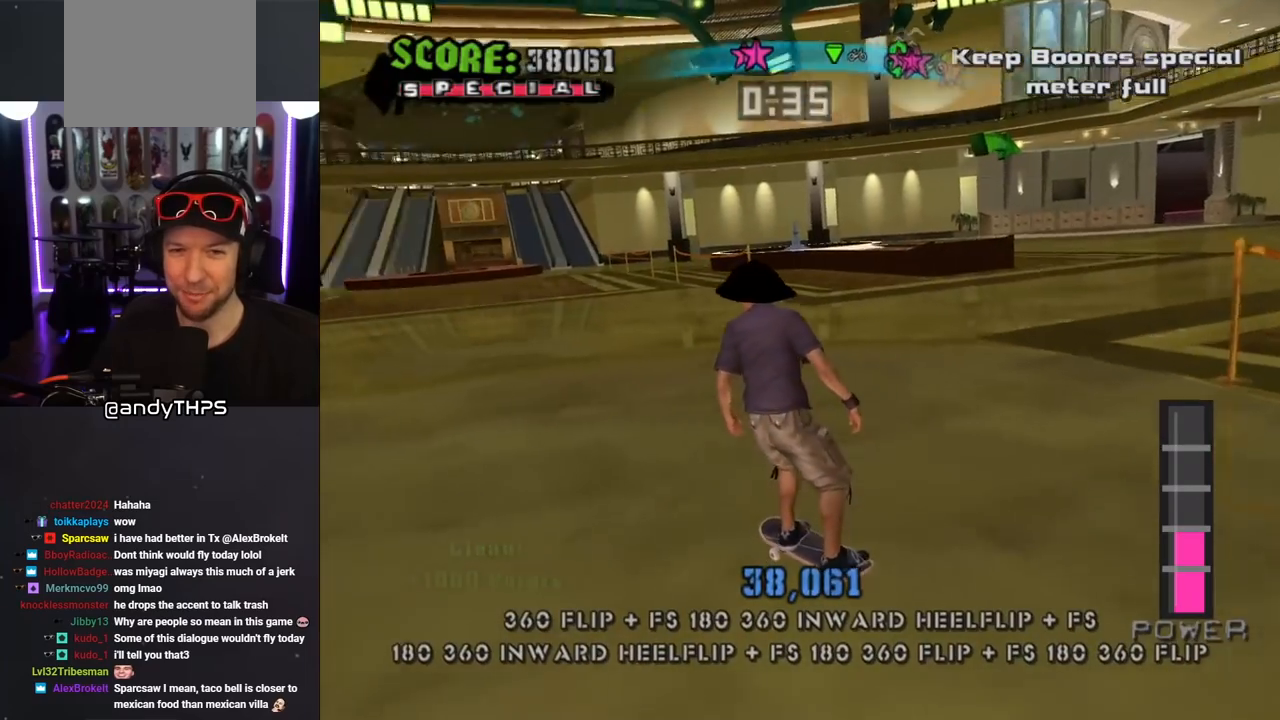
{"buttons": ["DPAD_DOWN"], "left_stick": "center", "right_stick": "center", "events": [[483, "DPAD_DOWN", "down"]]}
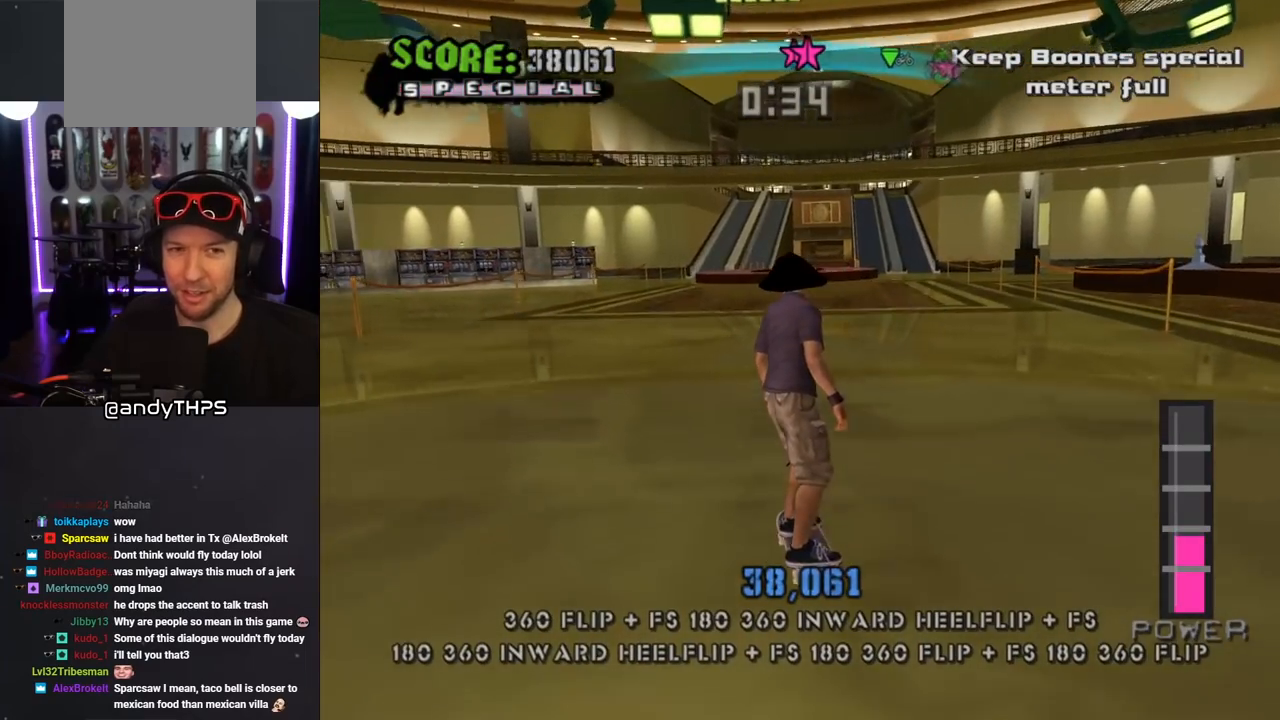
{"buttons": [], "left_stick": "center", "right_stick": "center", "events": [[183, "DPAD_DOWN", "up"], [350, "CIRCLE", "down"], [500, "CIRCLE", "up"]]}
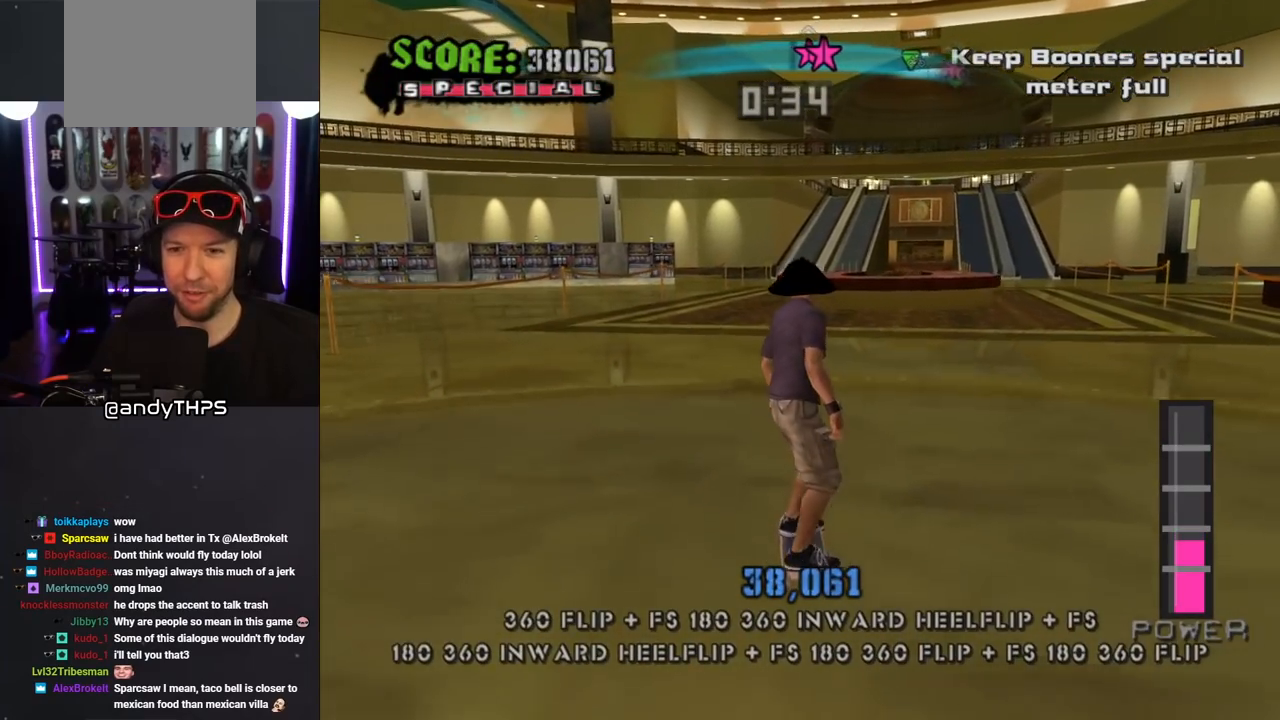
{"buttons": [], "left_stick": "center", "right_stick": "center", "events": [[67, "DPAD_DOWN", "down"], [167, "CIRCLE", "down"], [283, "CIRCLE", "up"], [350, "CIRCLE", "down"], [350, "DPAD_DOWN", "up"], [433, "CIRCLE", "up"]]}
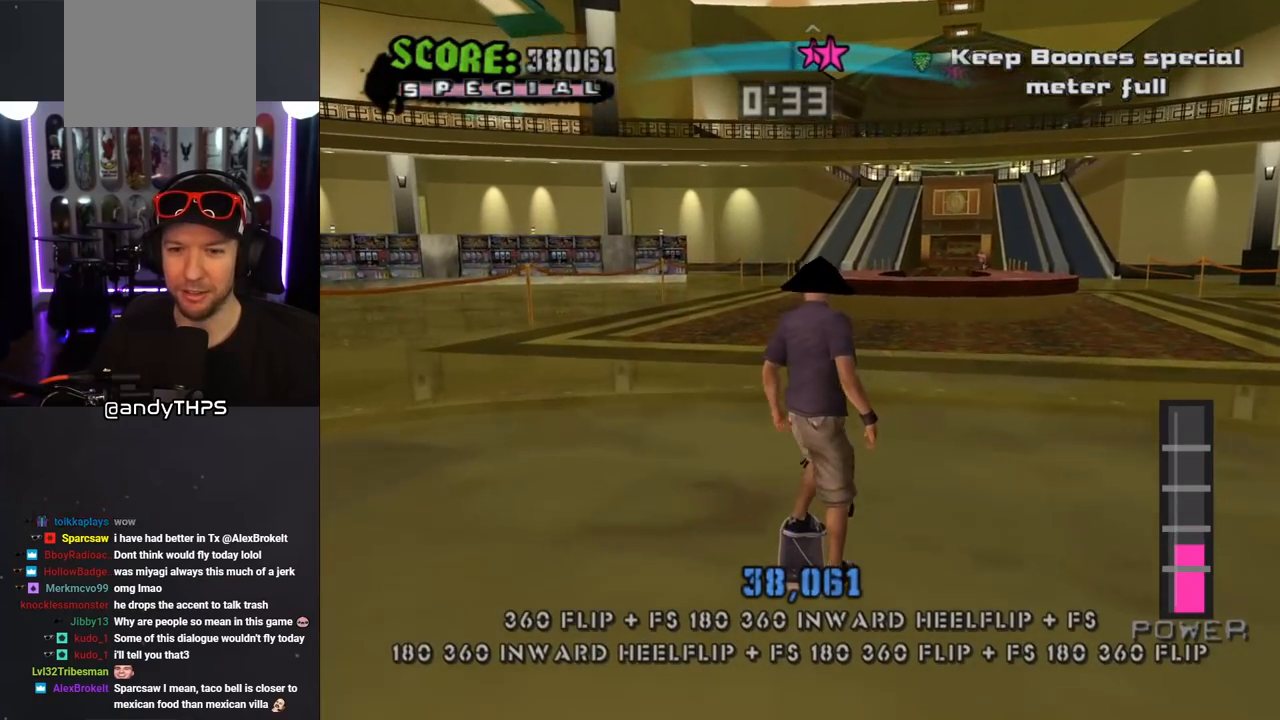
{"buttons": ["CROSS", "SQUARE", "L1", "DPAD_UP"], "left_stick": "center", "right_stick": "center", "events": [[17, "CROSS", "down"], [67, "DPAD_RIGHT", "down"], [67, "DPAD_UP", "down"], [117, "L1", "down"], [183, "SQUARE", "down"], [217, "CROSS", "up"], [300, "SQUARE", "up"], [367, "DPAD_RIGHT", "up"], [367, "DPAD_UP", "up"], [367, "SQUARE", "down"], [433, "DPAD_UP", "down"], [500, "CROSS", "down"]]}
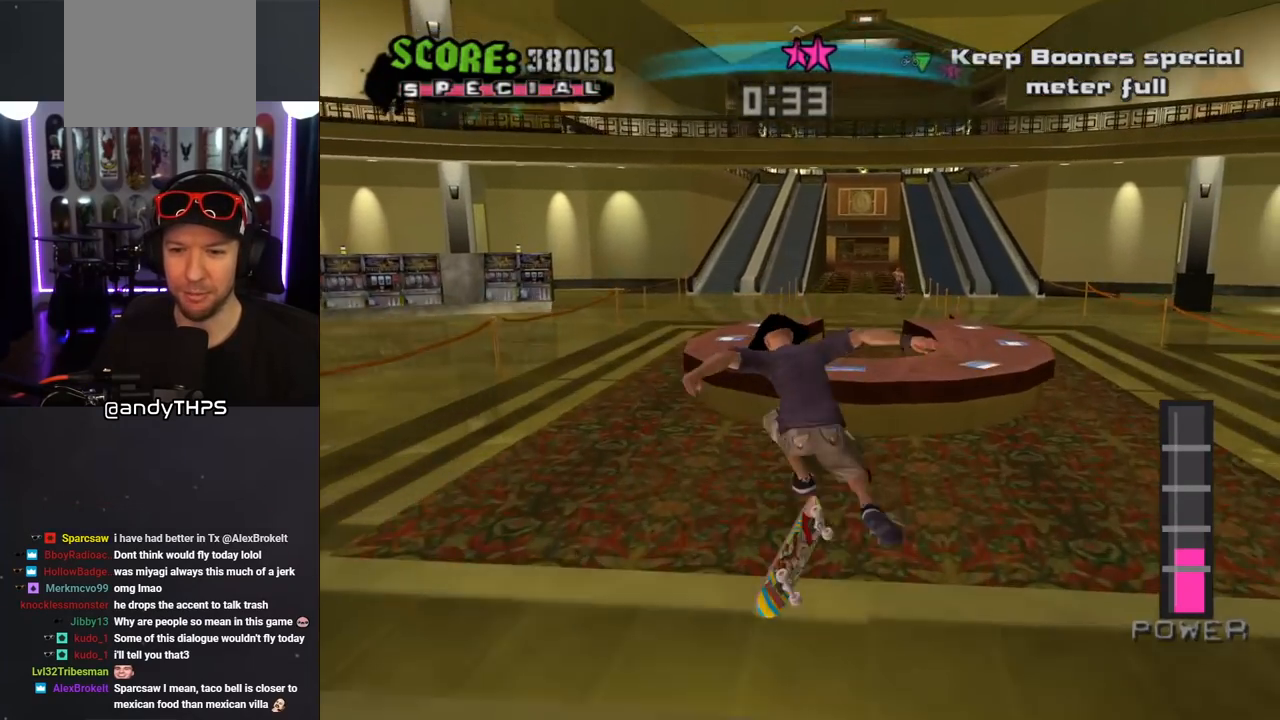
{"buttons": ["CROSS", "SQUARE", "DPAD_DOWN", "DPAD_LEFT"], "left_stick": "center", "right_stick": "center", "events": [[17, "DPAD_UP", "up"], [17, "SQUARE", "up"], [100, "DPAD_DOWN", "down"], [133, "L1", "up"], [183, "DPAD_DOWN", "up"], [250, "DPAD_UP", "down"], [383, "DPAD_UP", "up"], [433, "DPAD_DOWN", "down"], [450, "DPAD_LEFT", "down"], [500, "SQUARE", "down"]]}
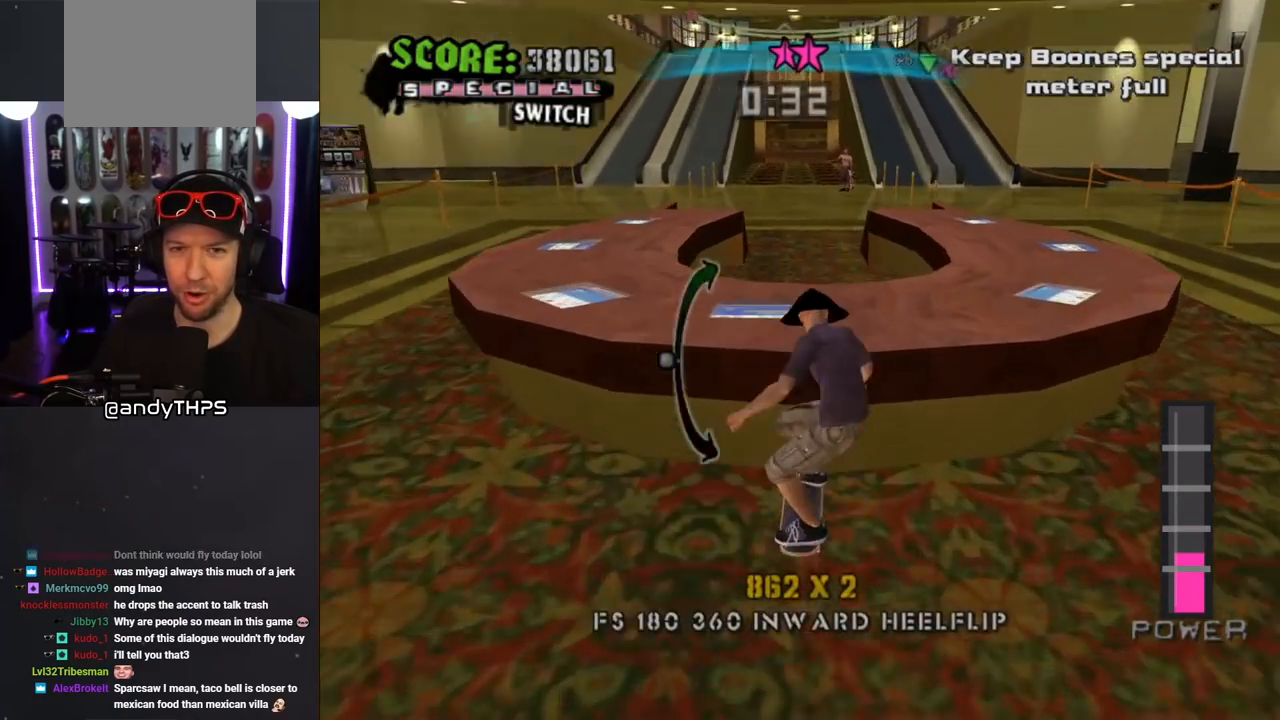
{"buttons": ["DPAD_UP"], "left_stick": "center", "right_stick": "center", "events": [[17, "CROSS", "up"], [17, "L1", "down"], [100, "SQUARE", "up"], [167, "SQUARE", "down"], [217, "DPAD_DOWN", "up"], [217, "DPAD_LEFT", "up"], [267, "SQUARE", "up"], [317, "DPAD_DOWN", "down"], [417, "DPAD_DOWN", "up"], [467, "L1", "up"], [500, "DPAD_UP", "down"]]}
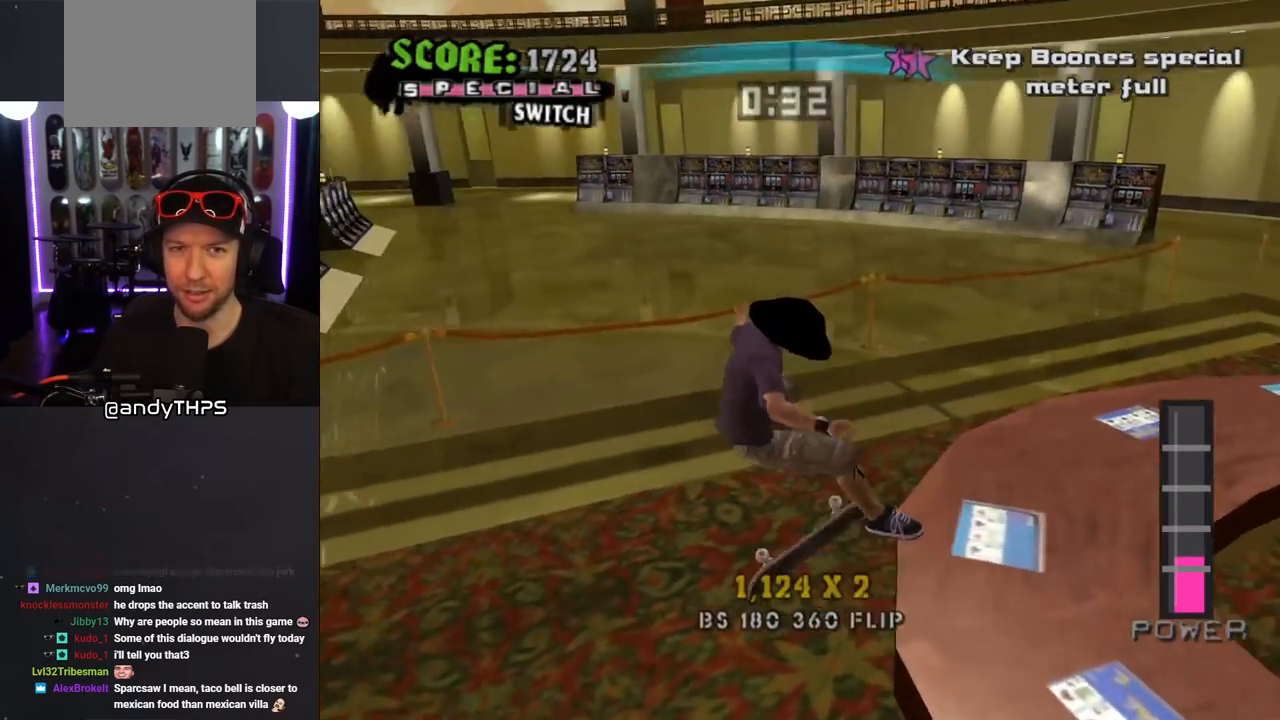
{"buttons": ["CROSS", "DPAD_UP"], "left_stick": "center", "right_stick": "center", "events": [[33, "TRIANGLE", "down"], [83, "DPAD_UP", "up"], [100, "DPAD_DOWN", "down"], [167, "DPAD_RIGHT", "down"], [200, "DPAD_DOWN", "up"], [217, "DPAD_RIGHT", "up"], [217, "DPAD_UP", "down"], [217, "TRIANGLE", "up"], [250, "CROSS", "down"], [267, "DPAD_RIGHT", "down"], [317, "DPAD_DOWN", "down"], [317, "DPAD_UP", "up"], [450, "DPAD_DOWN", "up"], [467, "DPAD_RIGHT", "up"], [467, "DPAD_UP", "down"]]}
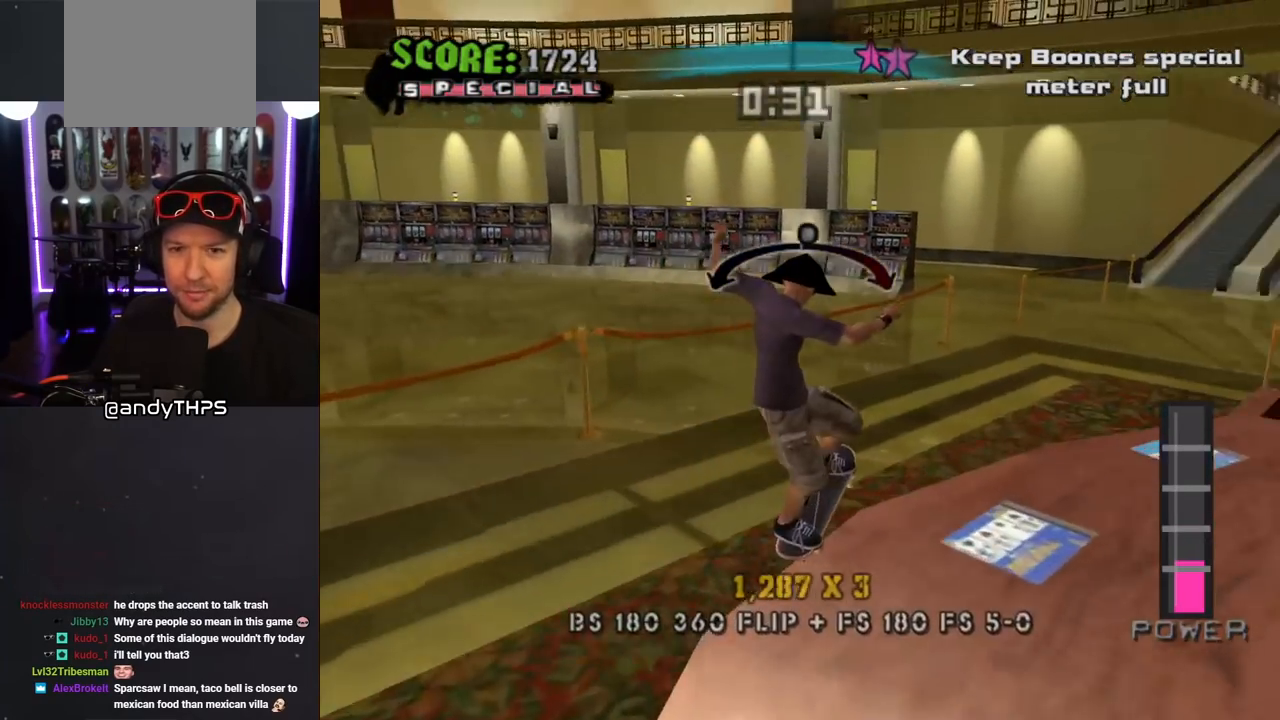
{"buttons": ["L1"], "left_stick": "center", "right_stick": "center", "events": [[50, "DPAD_LEFT", "down"], [83, "L1", "down"], [83, "SQUARE", "down"], [100, "CROSS", "up"], [183, "SQUARE", "up"], [250, "DPAD_LEFT", "up"], [250, "SQUARE", "down"], [267, "DPAD_UP", "up"], [400, "SQUARE", "up"]]}
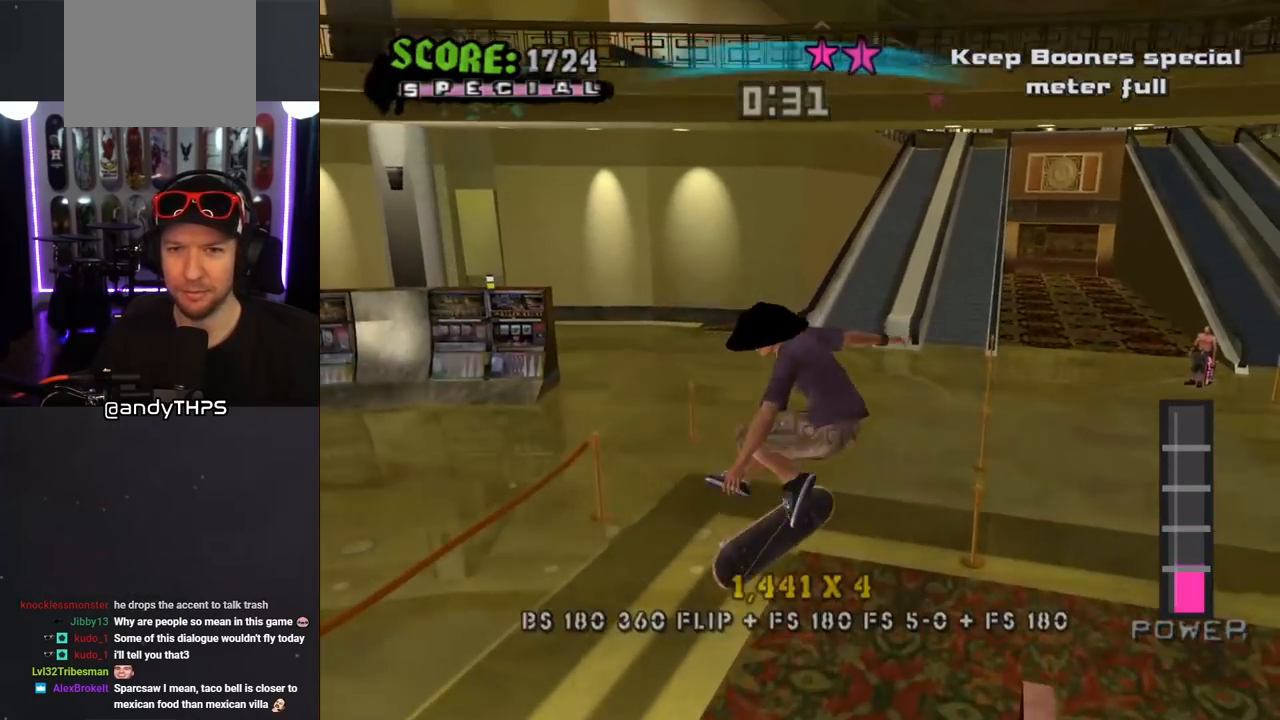
{"buttons": ["CROSS", "DPAD_DOWN", "DPAD_RIGHT"], "left_stick": "center", "right_stick": "center", "events": [[17, "L1", "up"], [383, "DPAD_RIGHT", "down"], [400, "DPAD_DOWN", "down"], [450, "CROSS", "down"]]}
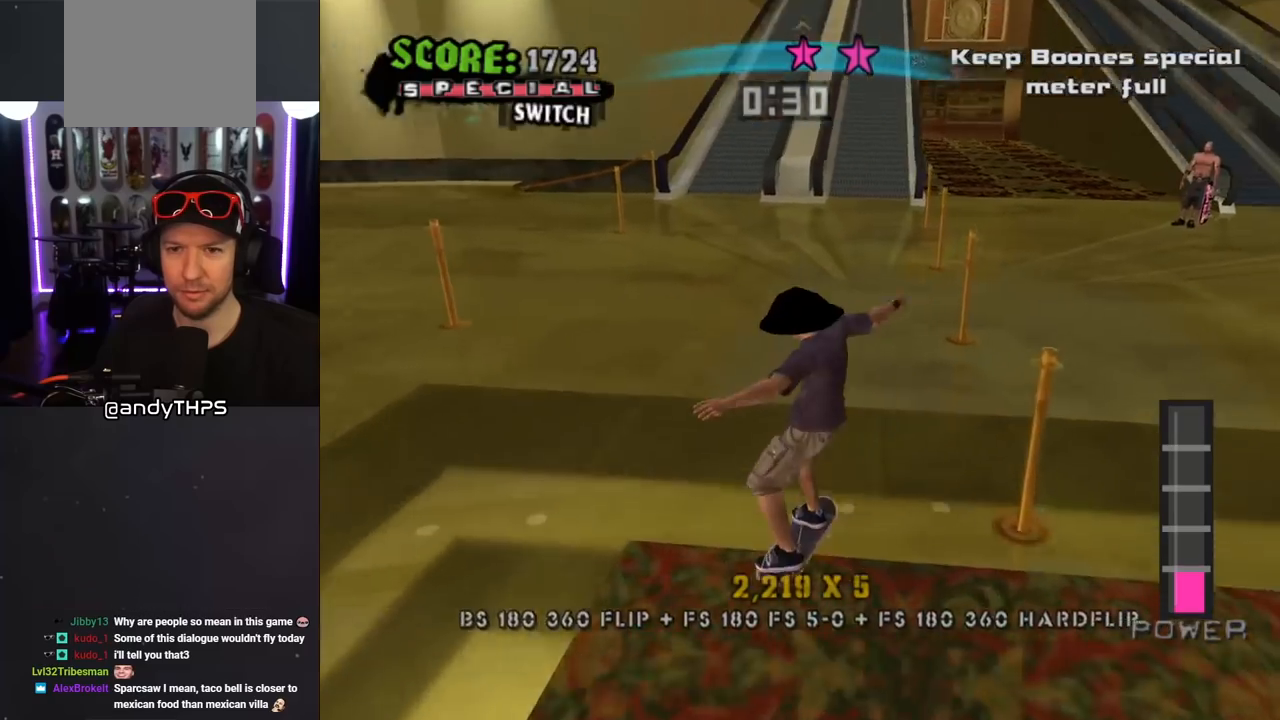
{"buttons": ["L1"], "left_stick": "center", "right_stick": "center", "events": [[50, "DPAD_DOWN", "up"], [67, "DPAD_RIGHT", "up"], [117, "CROSS", "up"], [450, "L1", "down"]]}
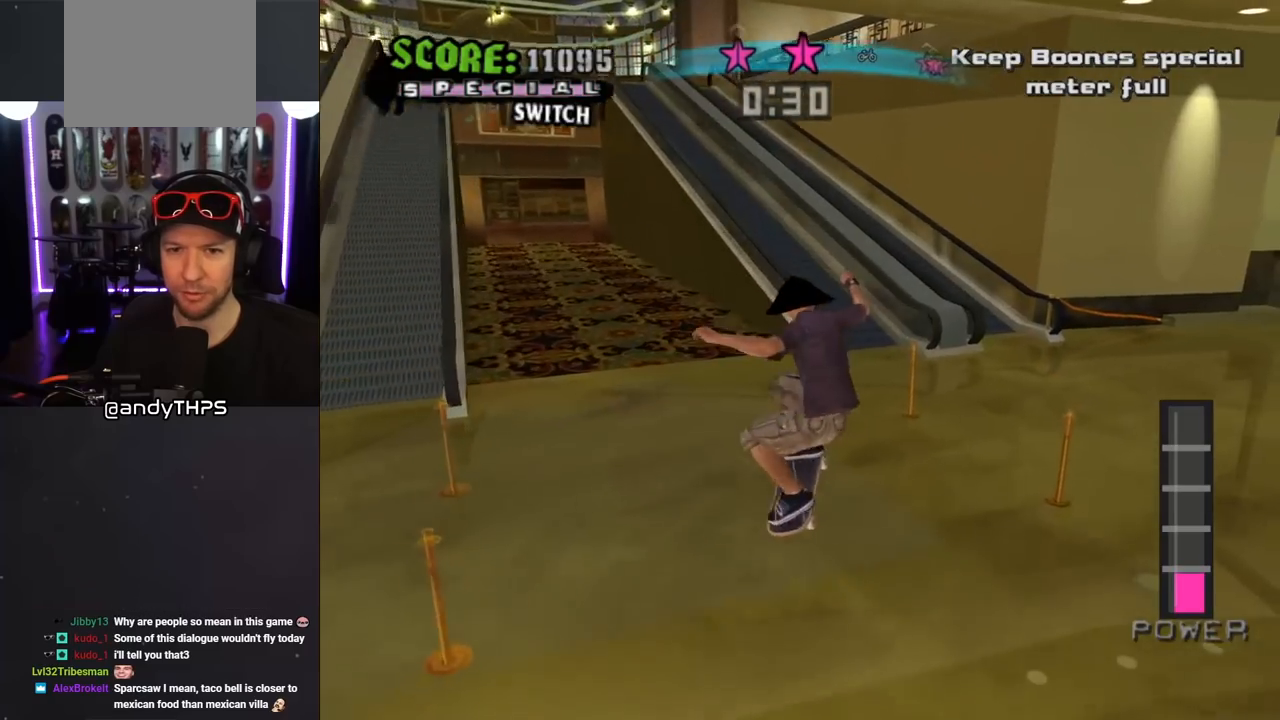
{"buttons": ["DPAD_DOWN"], "left_stick": "center", "right_stick": "center", "events": [[17, "L1", "up"], [283, "DPAD_DOWN", "down"]]}